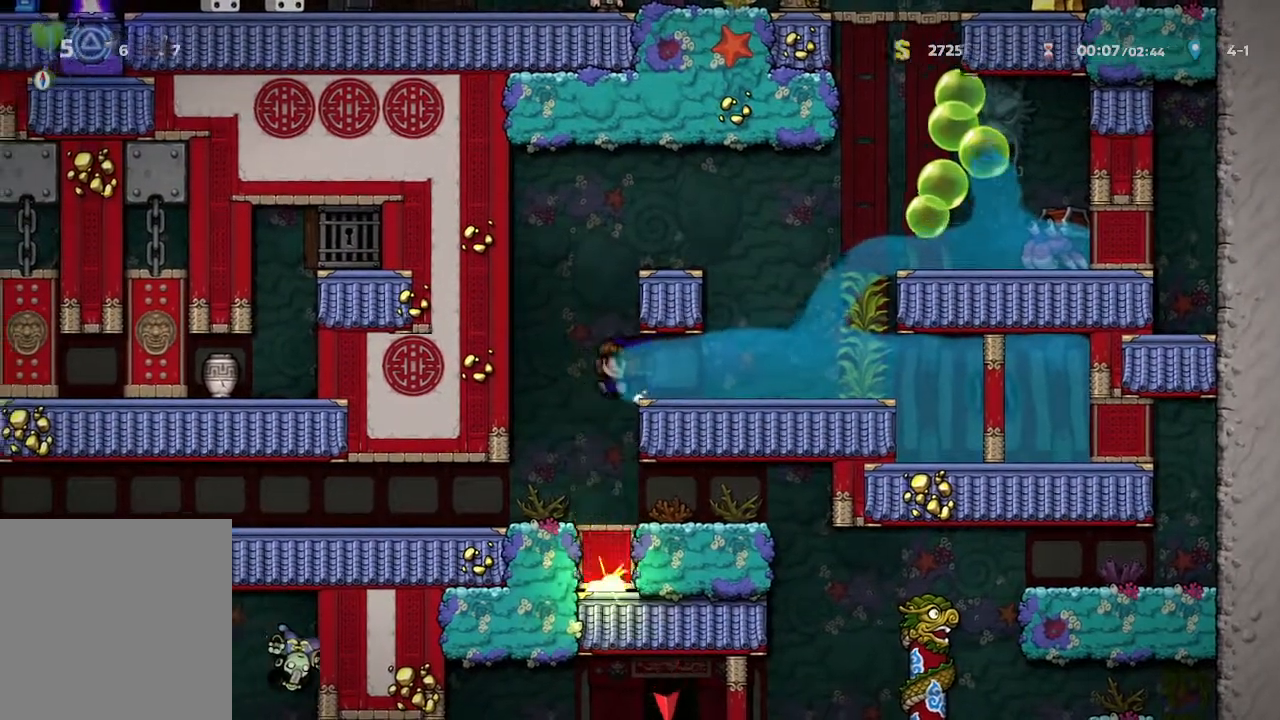
Gameplay with a controller (Xbox layout); each line is a JSON object with the inputs held at the frame after it. "events" lists button and stick changes between this image and that frame as [ms after this image, input, new state], when the widget could be followed in between.
{"buttons": [], "left_stick": "right", "right_stick": "center", "events": [[483, "left_stick", "right"]]}
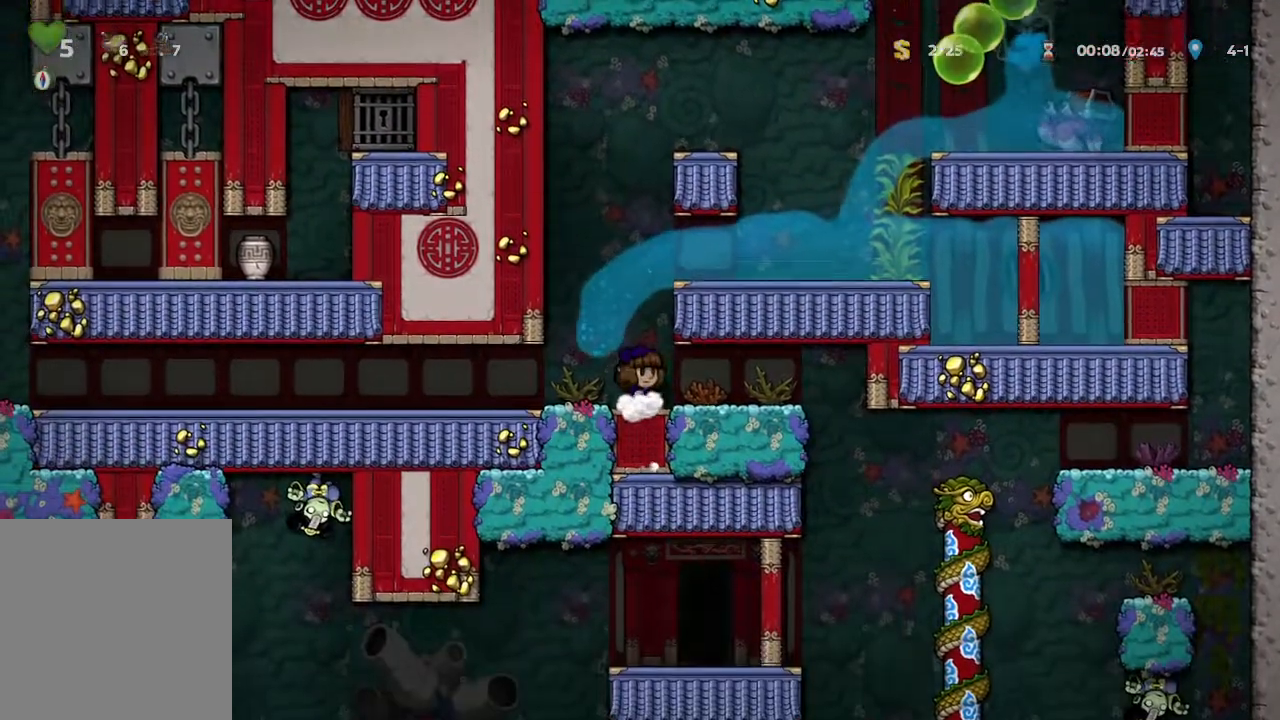
{"buttons": [], "left_stick": "center", "right_stick": "center", "events": [[417, "left_stick", "center"]]}
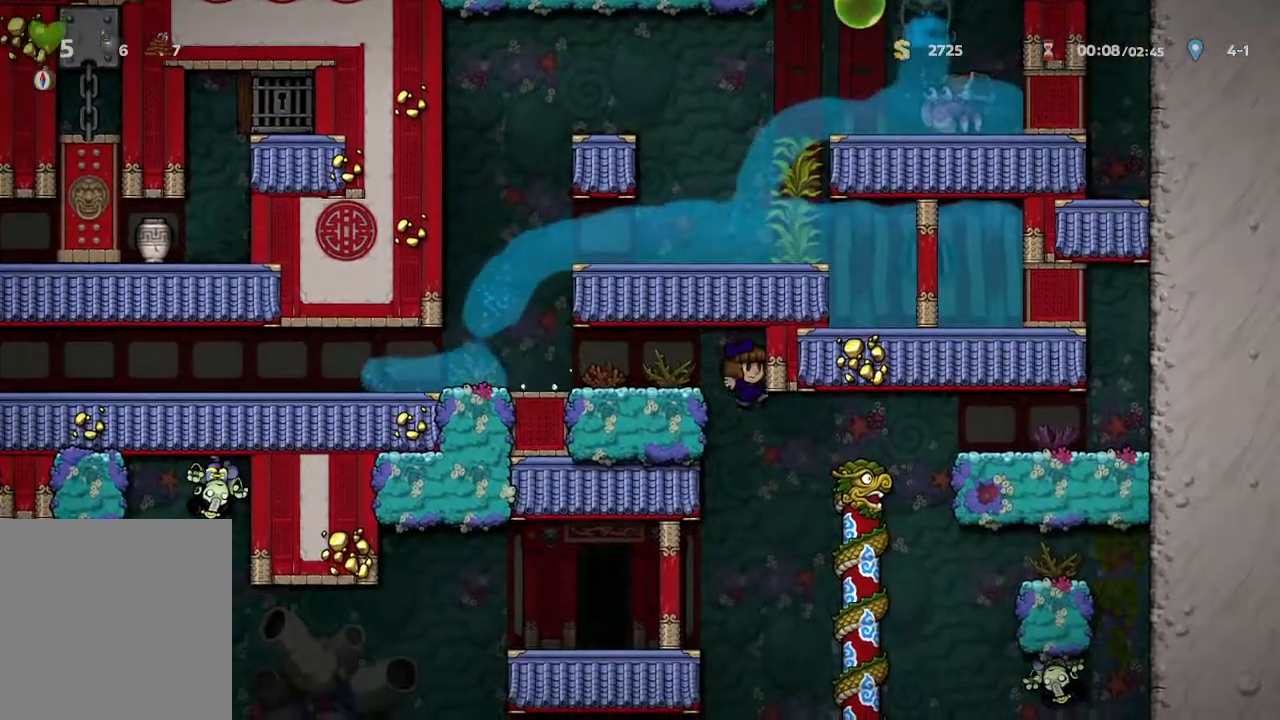
{"buttons": ["R1"], "left_stick": "center", "right_stick": "center", "events": [[83, "left_stick", "left"], [483, "R1", "down"], [483, "left_stick", "center"]]}
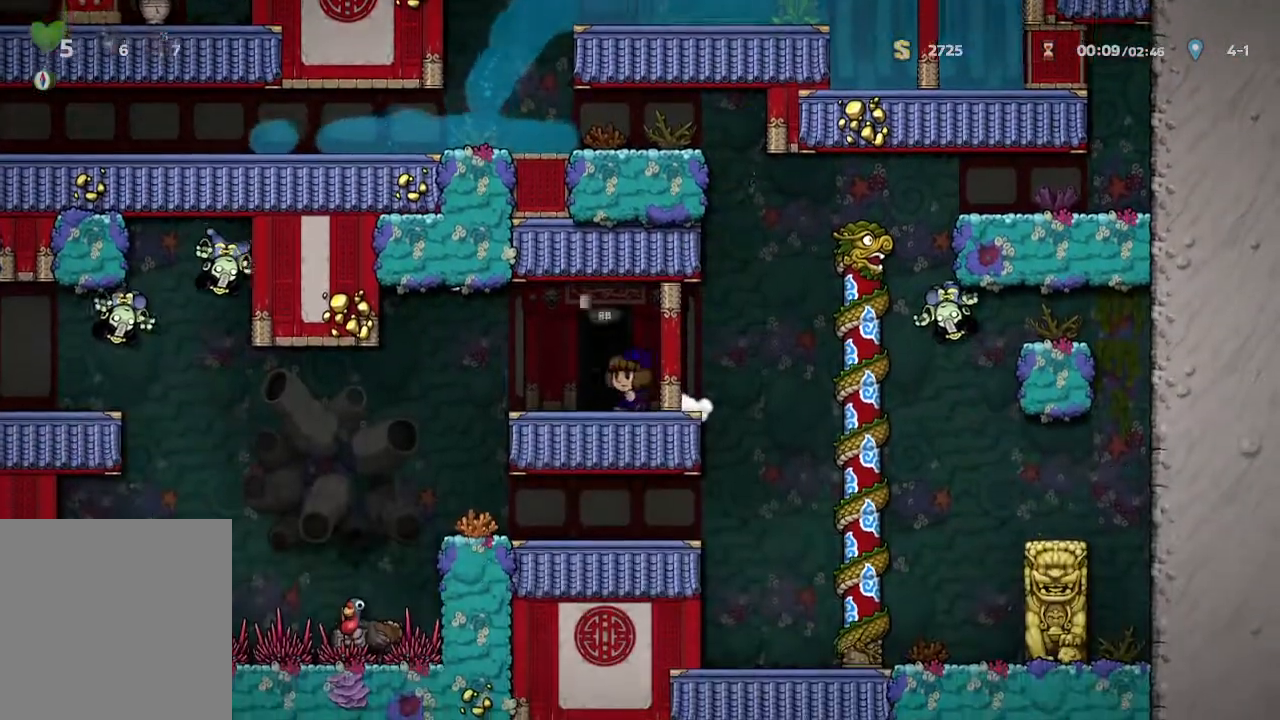
{"buttons": [], "left_stick": "center", "right_stick": "center", "events": [[100, "R1", "up"]]}
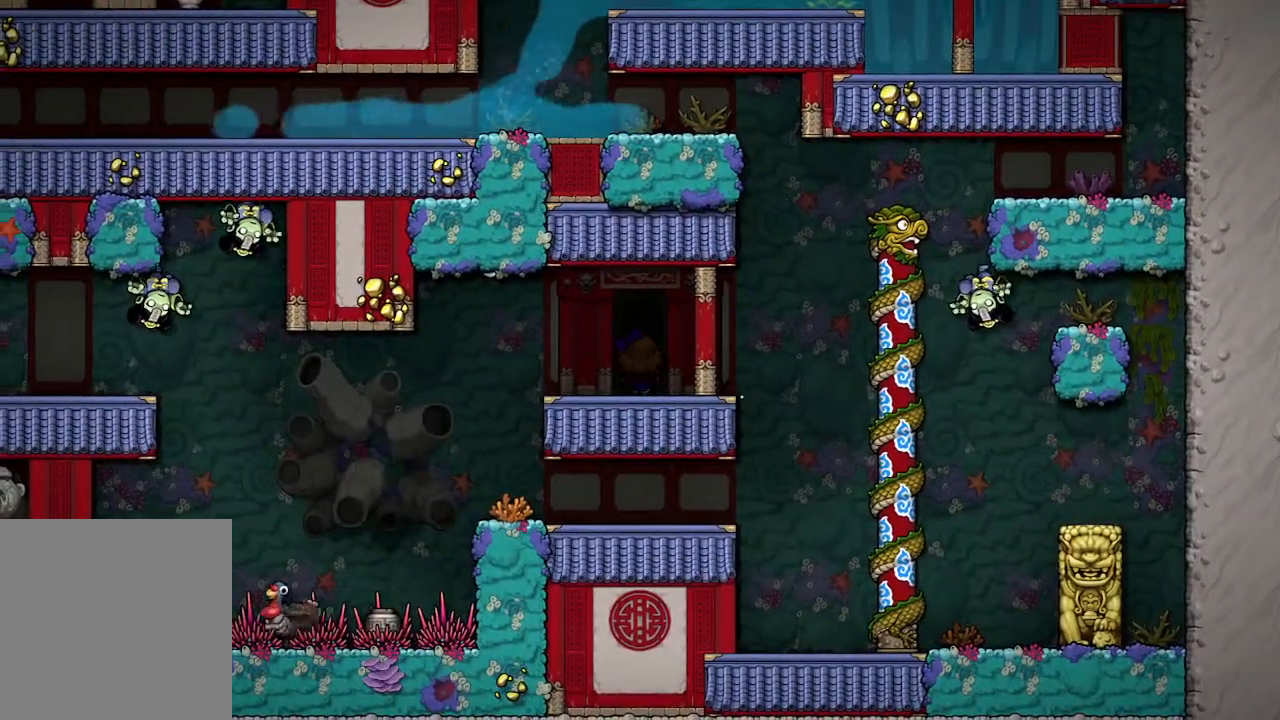
{"buttons": ["A"], "left_stick": "center", "right_stick": "center", "events": [[117, "A", "down"]]}
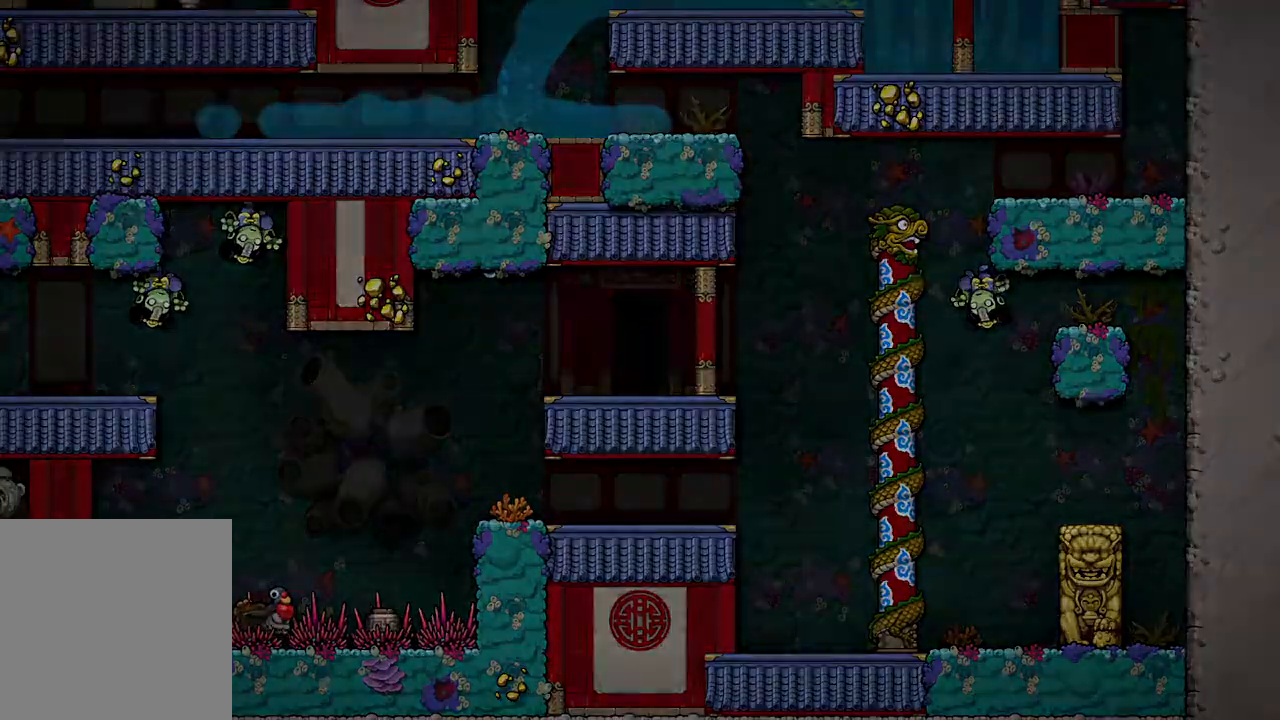
{"buttons": [], "left_stick": "center", "right_stick": "center", "events": [[483, "A", "up"]]}
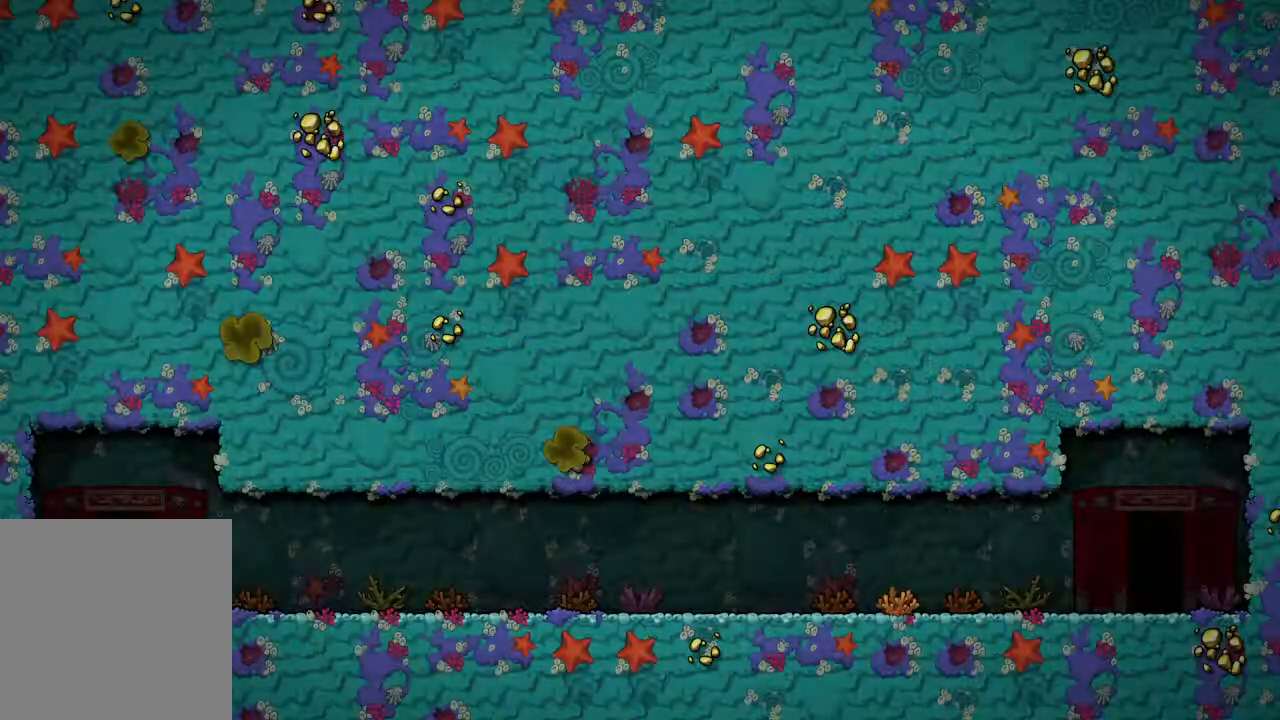
{"buttons": [], "left_stick": "center", "right_stick": "center", "events": []}
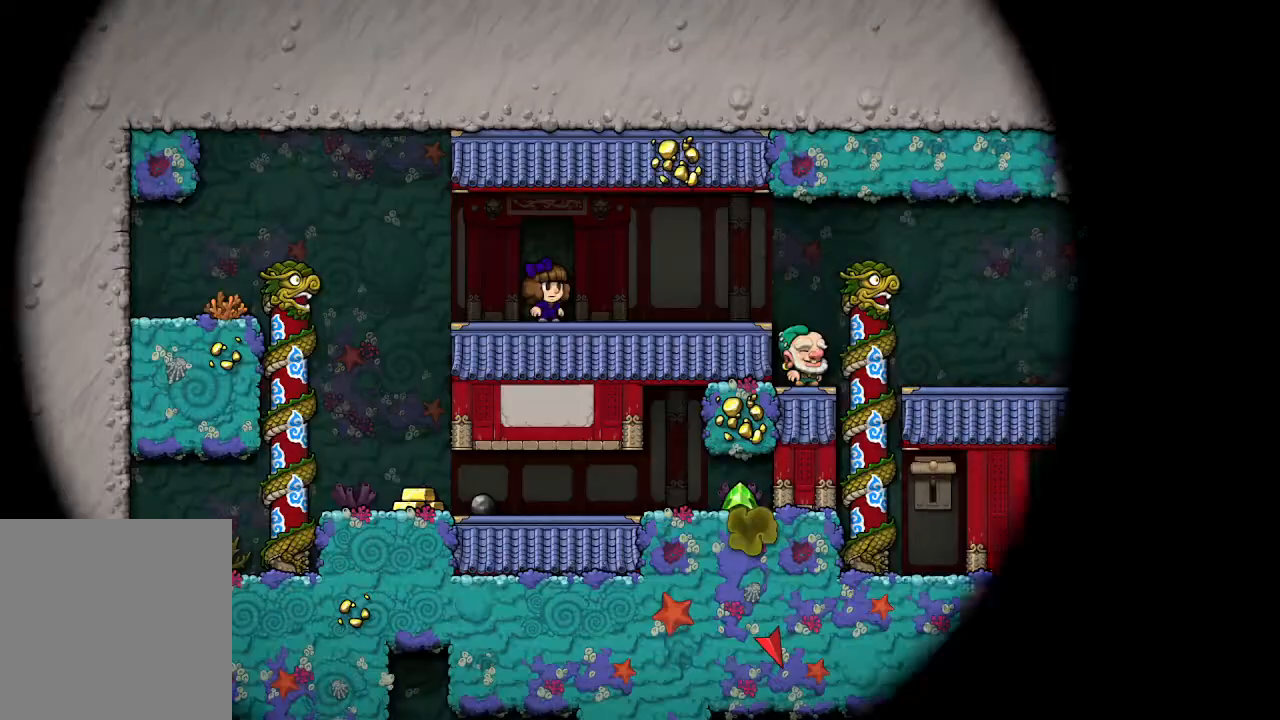
{"buttons": [], "left_stick": "center", "right_stick": "center", "events": []}
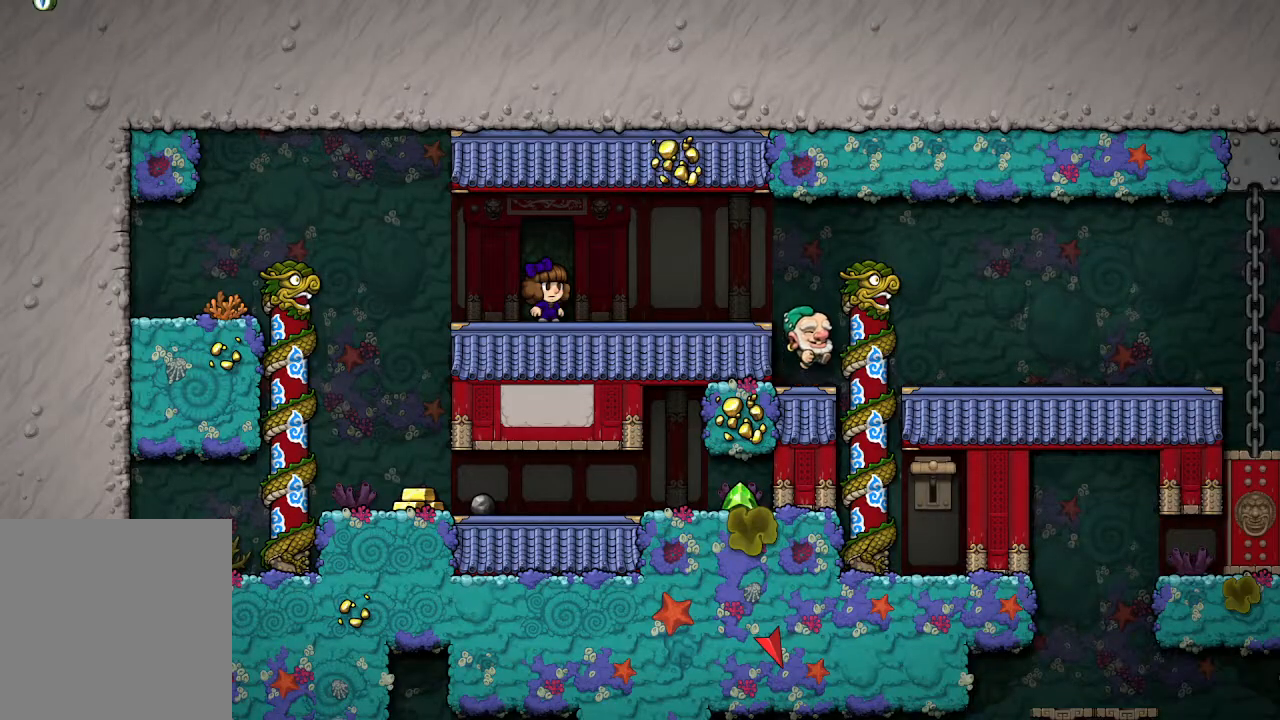
{"buttons": [], "left_stick": "center", "right_stick": "center", "events": [[50, "left_stick", "right"], [183, "X", "down"], [400, "left_stick", "center"], [417, "X", "up"]]}
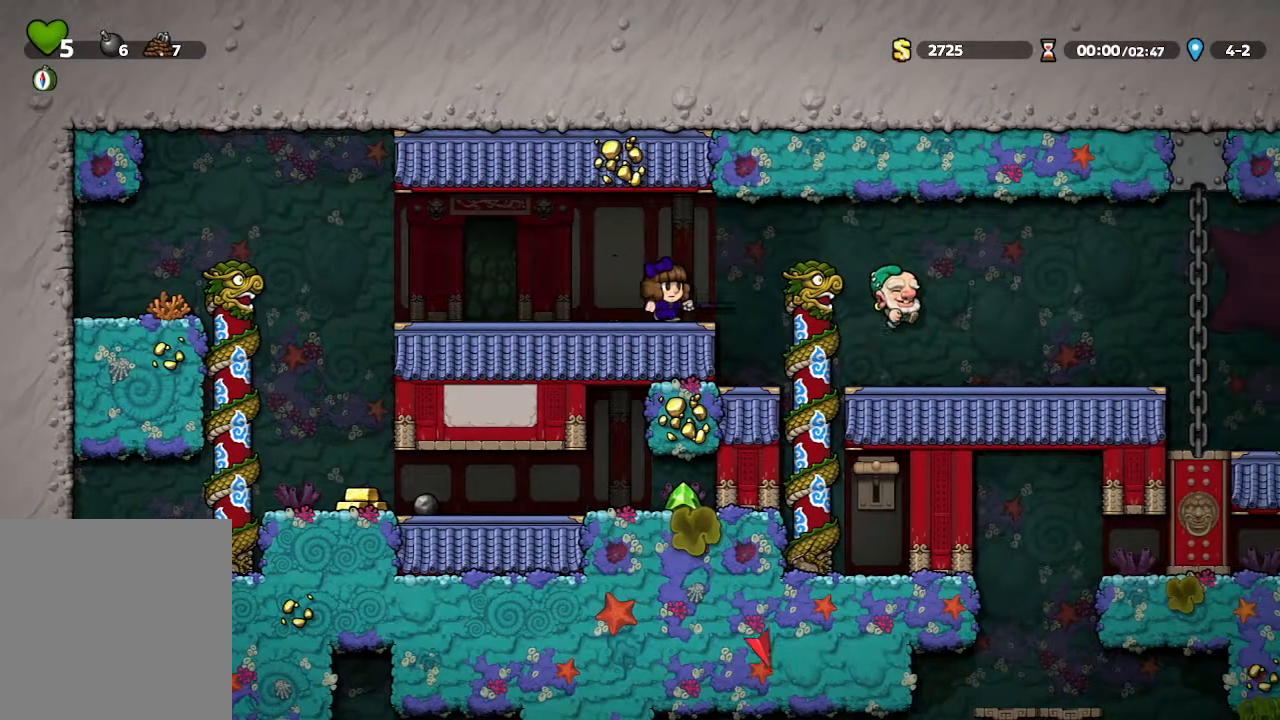
{"buttons": [], "left_stick": "right", "right_stick": "center", "events": [[217, "left_stick", "right"]]}
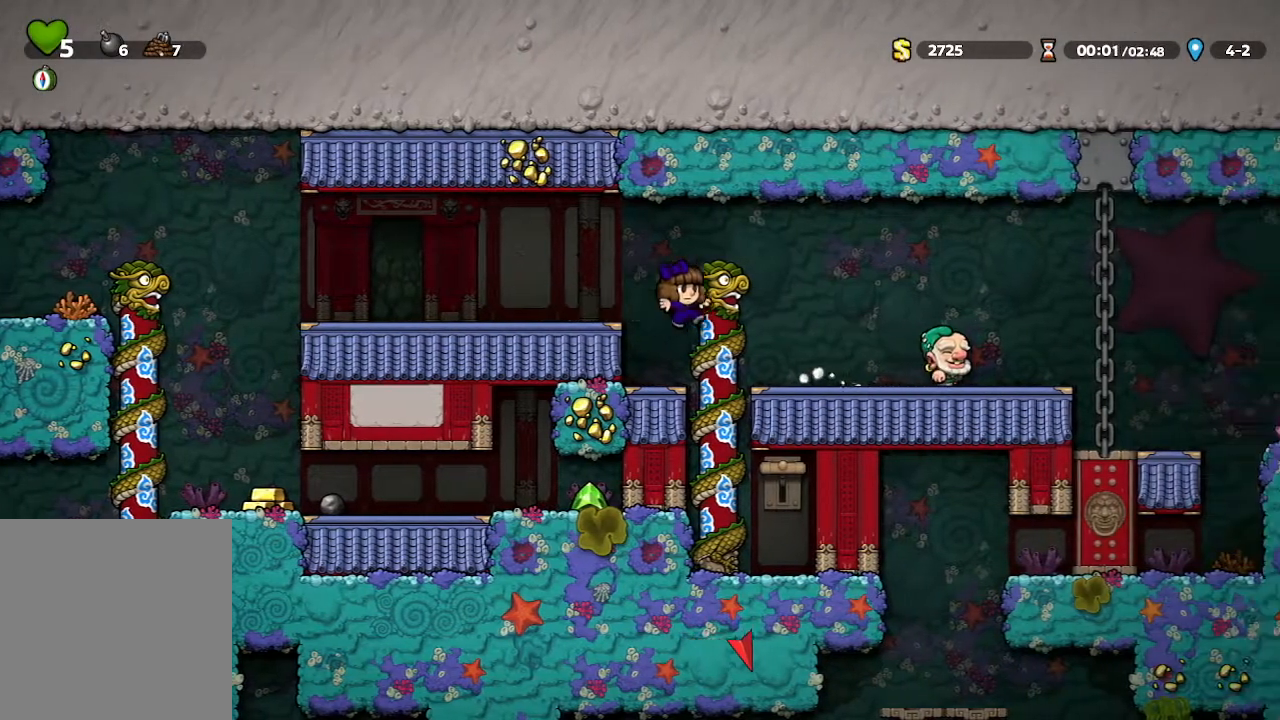
{"buttons": ["X"], "left_stick": "center", "right_stick": "center", "events": [[150, "left_stick", "center"], [217, "X", "down"]]}
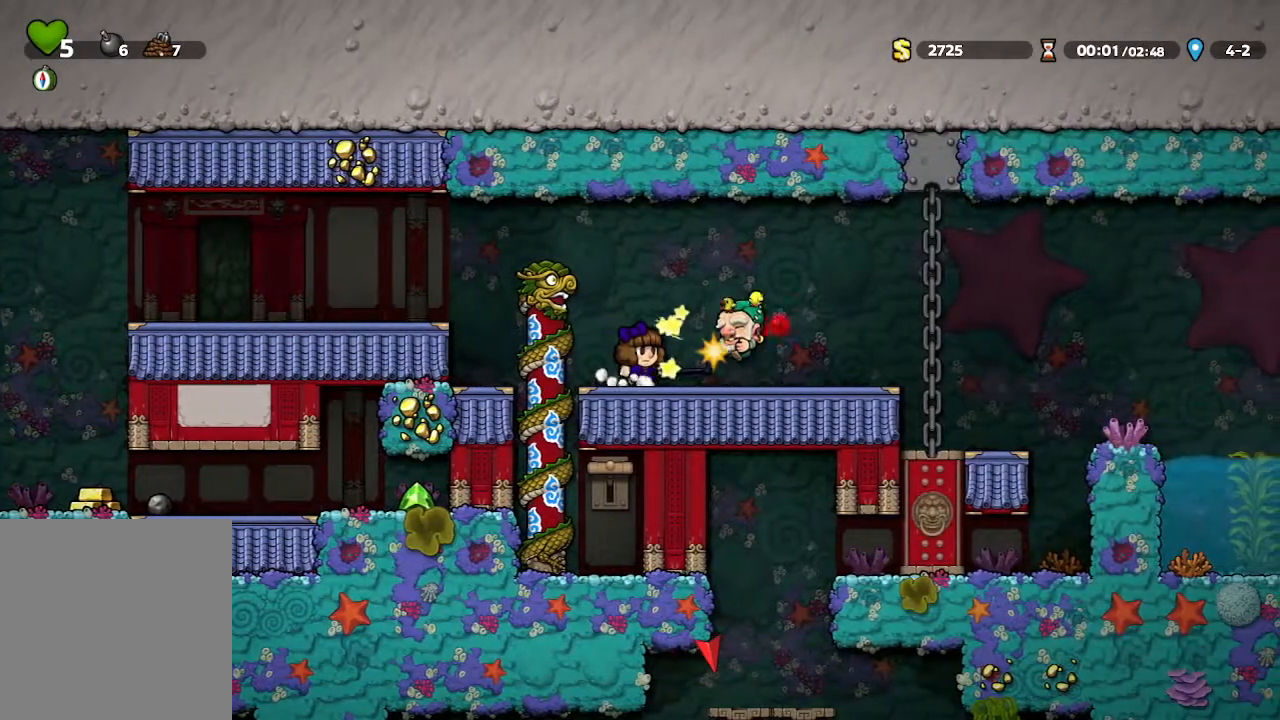
{"buttons": ["X"], "left_stick": "center", "right_stick": "center", "events": [[17, "X", "up"], [300, "left_stick", "left"], [450, "left_stick", "center"], [500, "X", "down"]]}
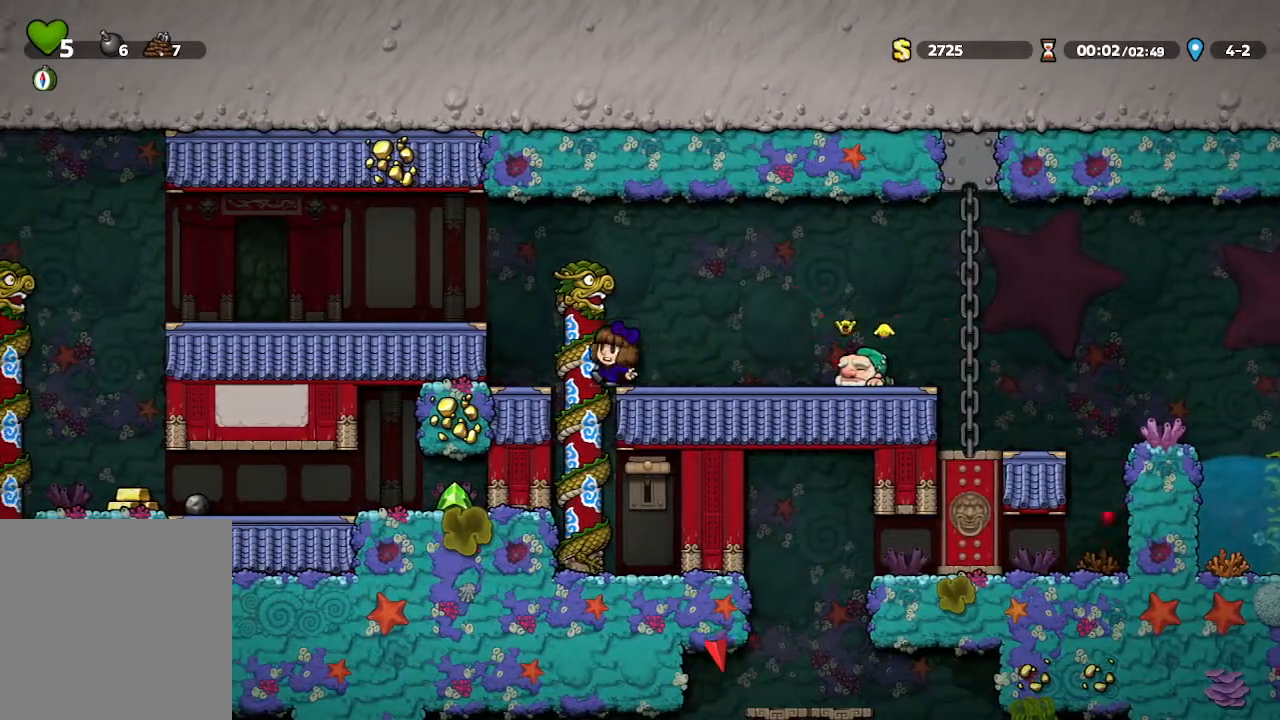
{"buttons": ["X"], "left_stick": "up", "right_stick": "center", "events": [[217, "X", "up"], [317, "left_stick", "up"], [417, "X", "down"]]}
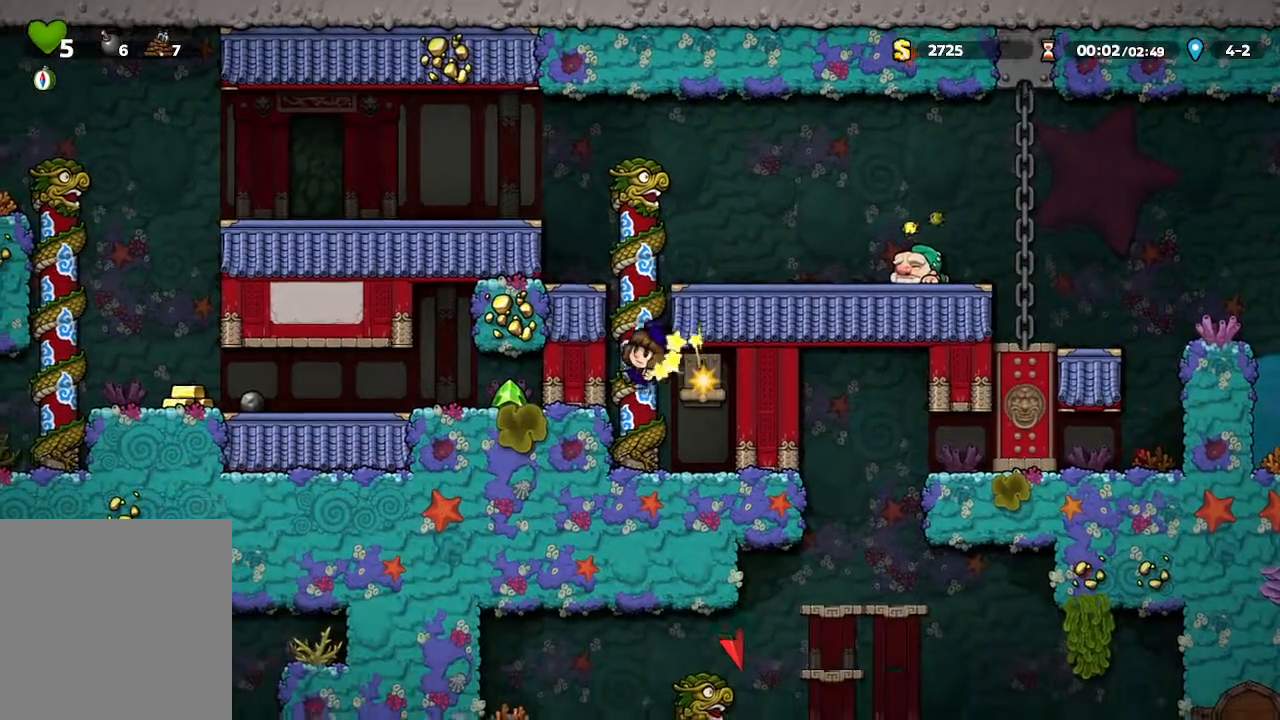
{"buttons": ["A"], "left_stick": "center", "right_stick": "center", "events": [[100, "X", "up"], [283, "left_stick", "center"], [467, "A", "down"]]}
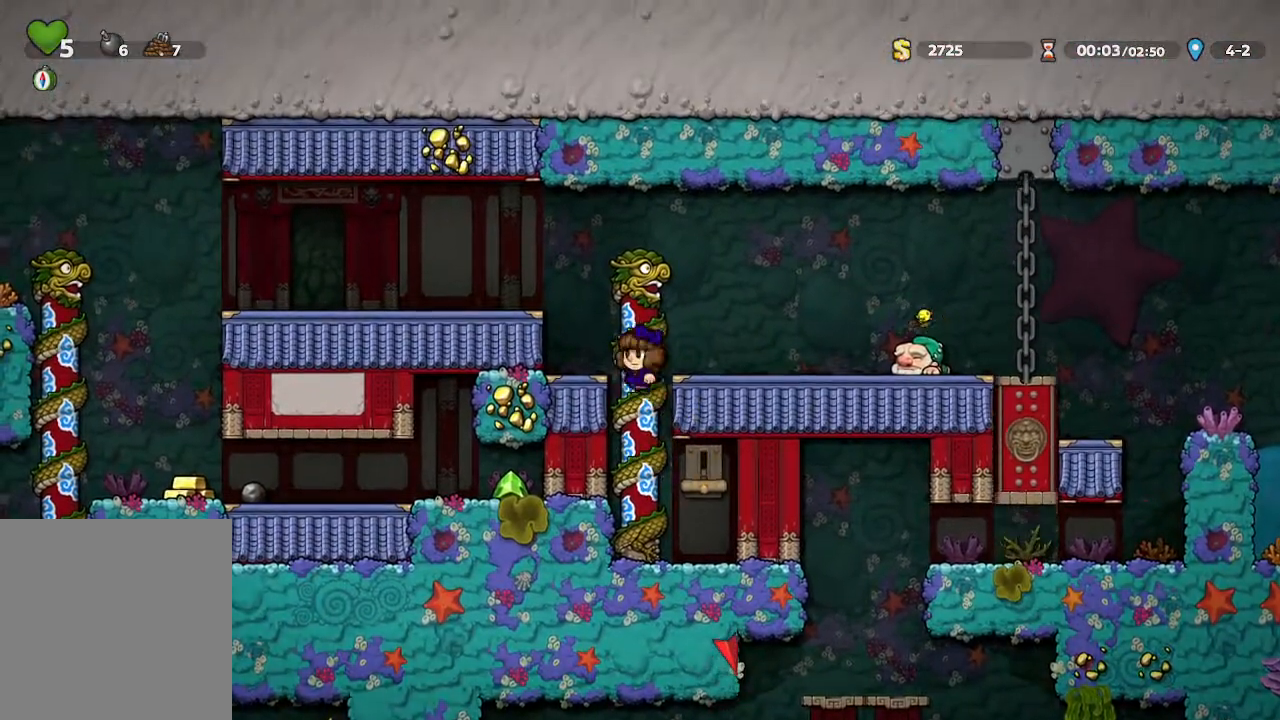
{"buttons": [], "left_stick": "center", "right_stick": "center", "events": [[67, "A", "up"], [117, "left_stick", "right"], [483, "left_stick", "center"]]}
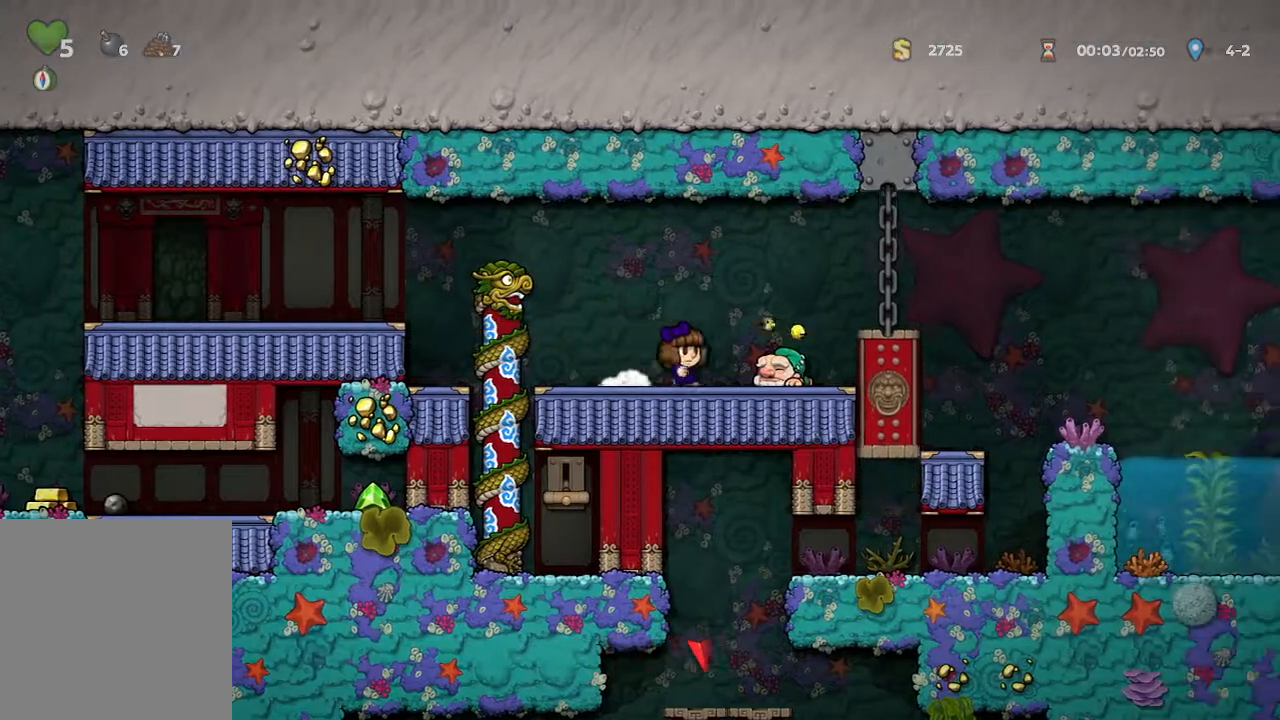
{"buttons": [], "left_stick": "center", "right_stick": "center", "events": [[267, "X", "down"], [467, "X", "up"]]}
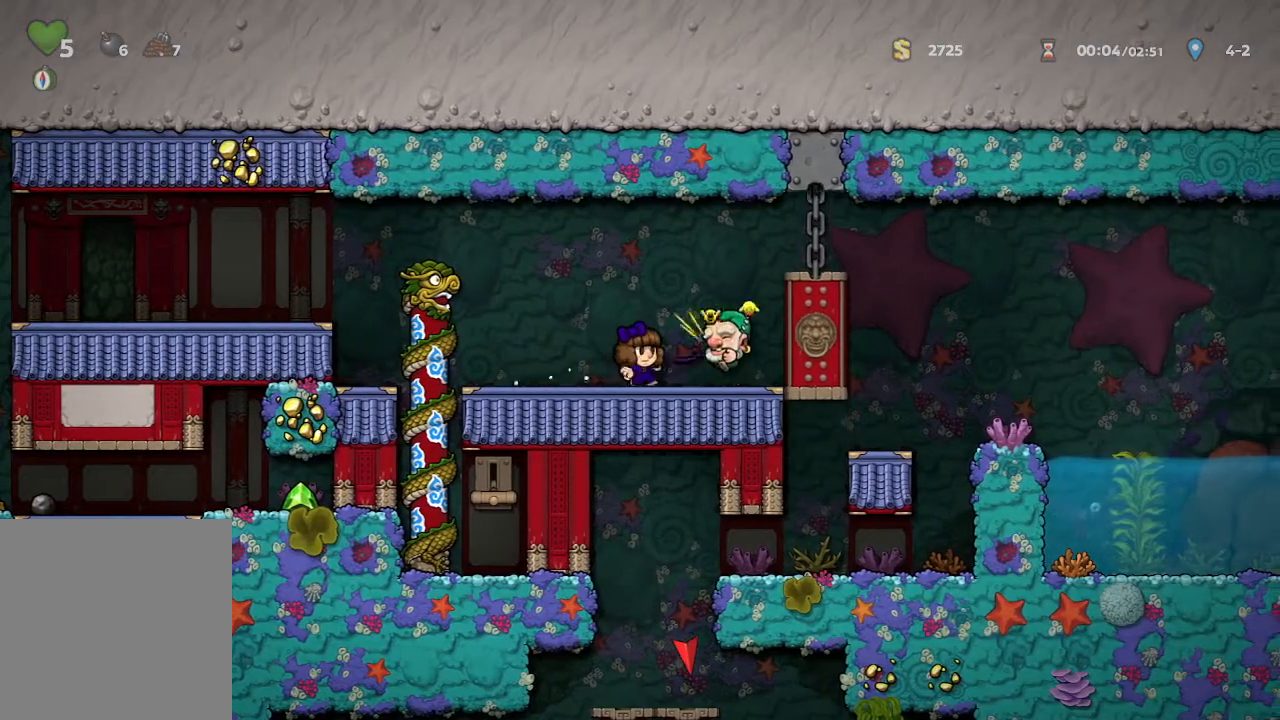
{"buttons": [], "left_stick": "center", "right_stick": "center", "events": []}
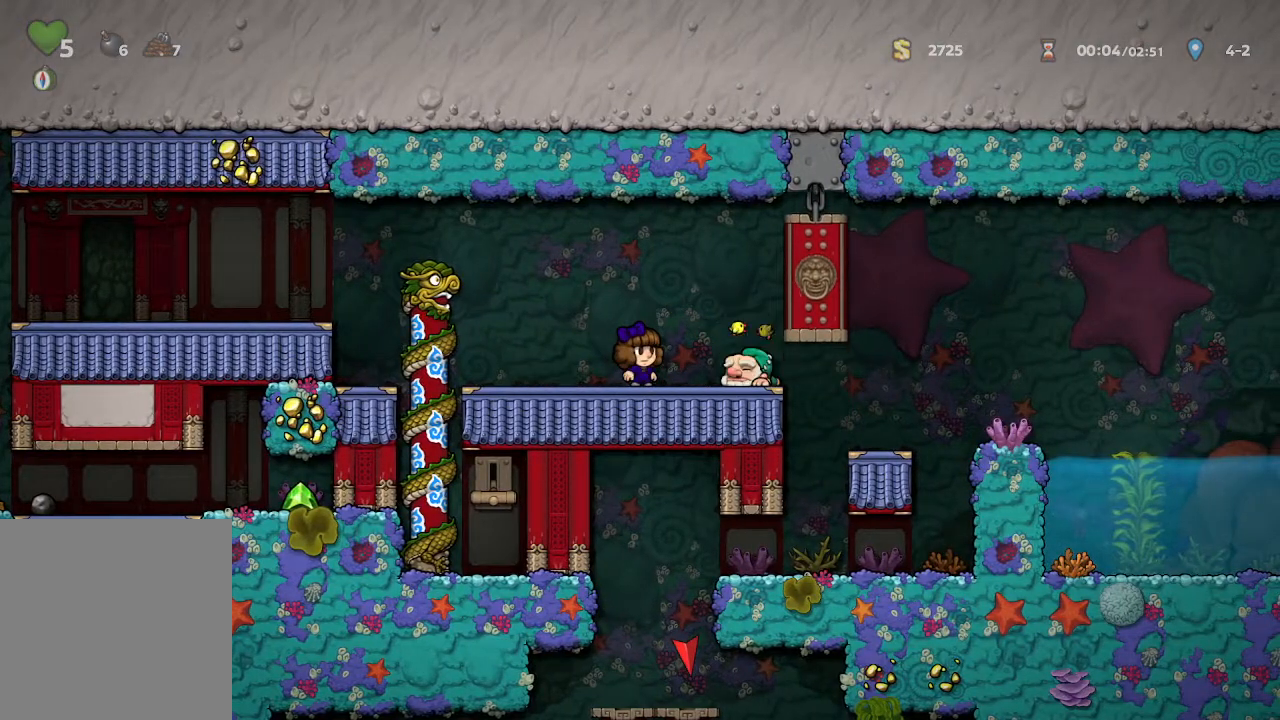
{"buttons": ["X"], "left_stick": "right", "right_stick": "center", "events": [[150, "left_stick", "right"], [450, "X", "down"]]}
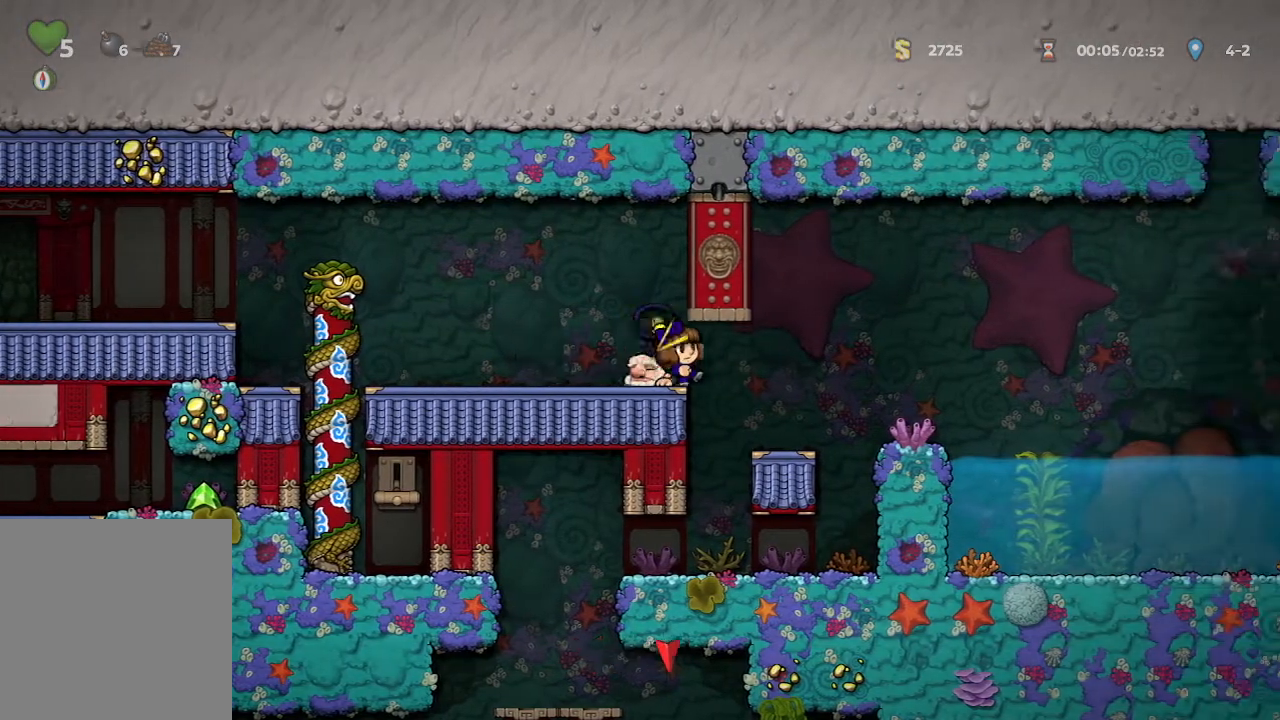
{"buttons": [], "left_stick": "left", "right_stick": "center", "events": [[67, "left_stick", "center"], [167, "X", "up"], [317, "left_stick", "left"]]}
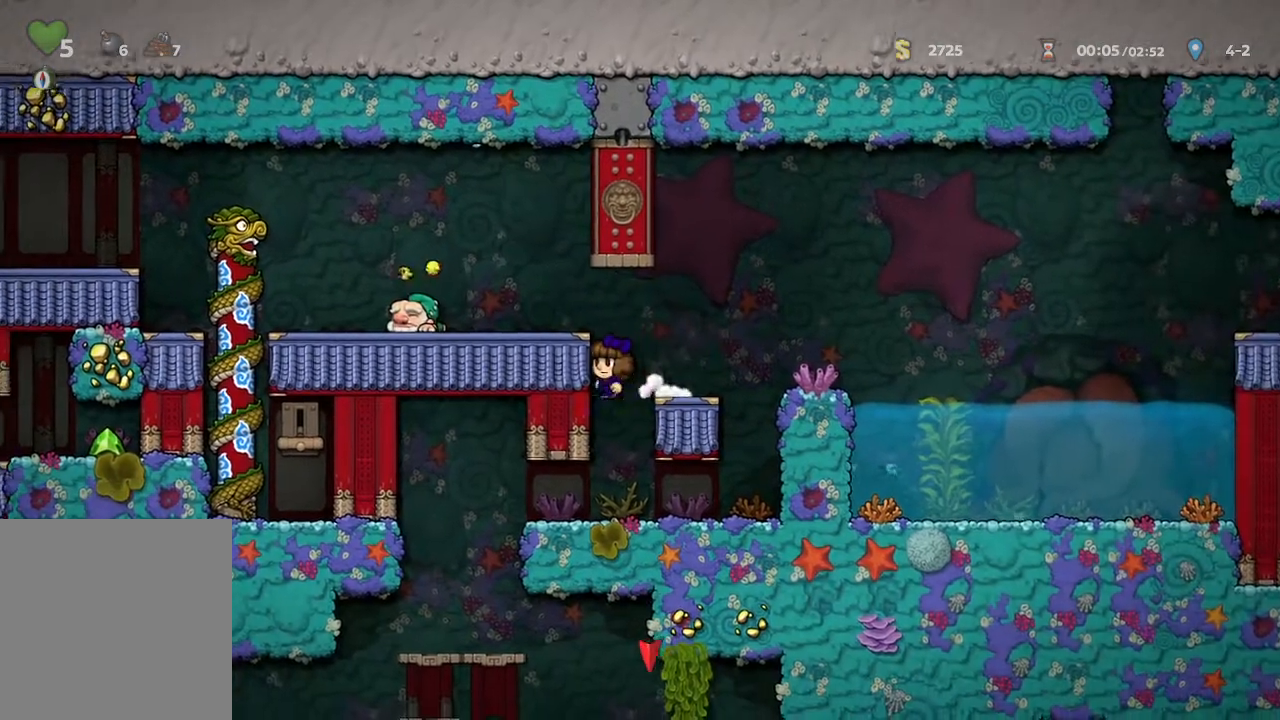
{"buttons": [], "left_stick": "left", "right_stick": "center", "events": []}
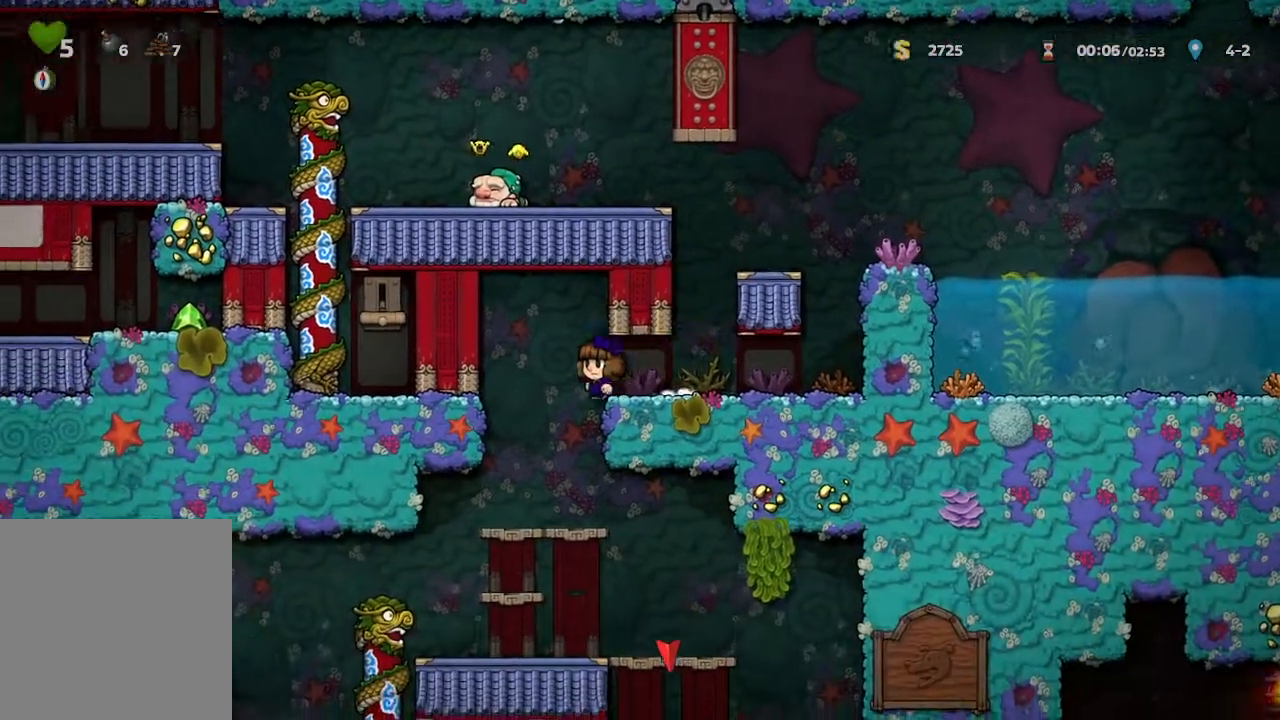
{"buttons": [], "left_stick": "right", "right_stick": "center", "events": [[33, "left_stick", "center"], [317, "left_stick", "right"]]}
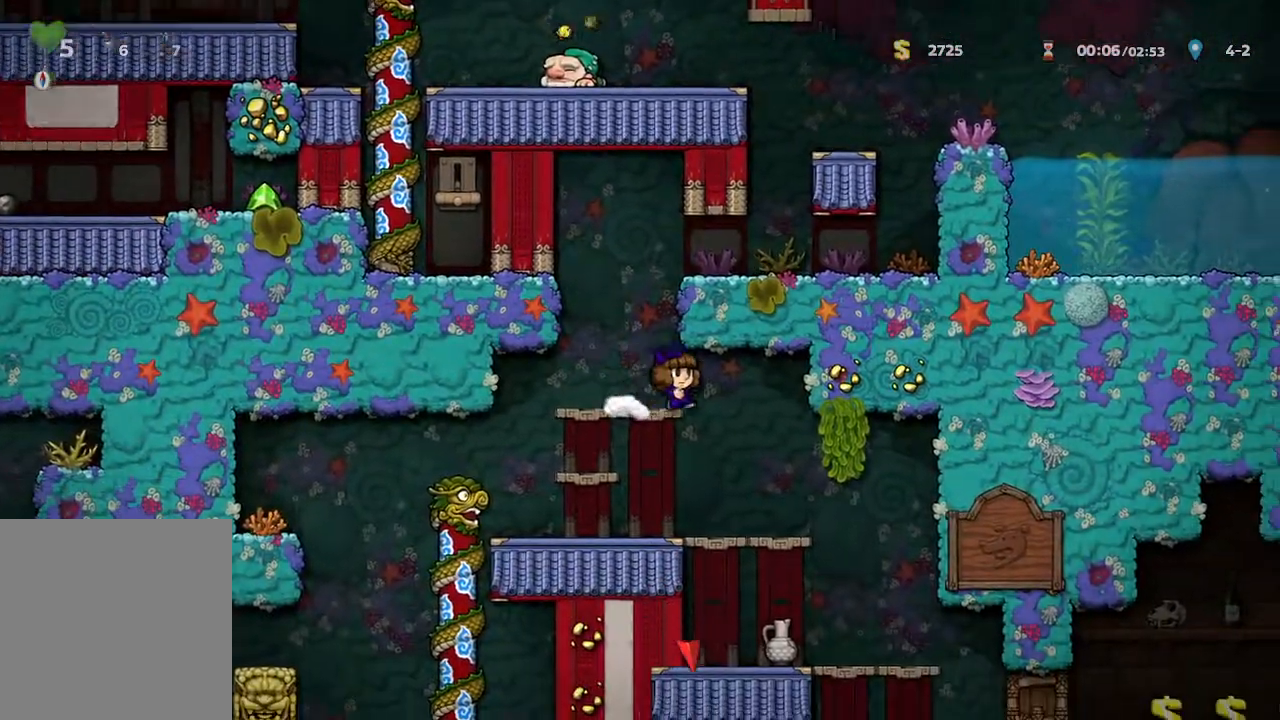
{"buttons": [], "left_stick": "left", "right_stick": "center", "events": [[50, "left_stick", "center"], [267, "left_stick", "left"]]}
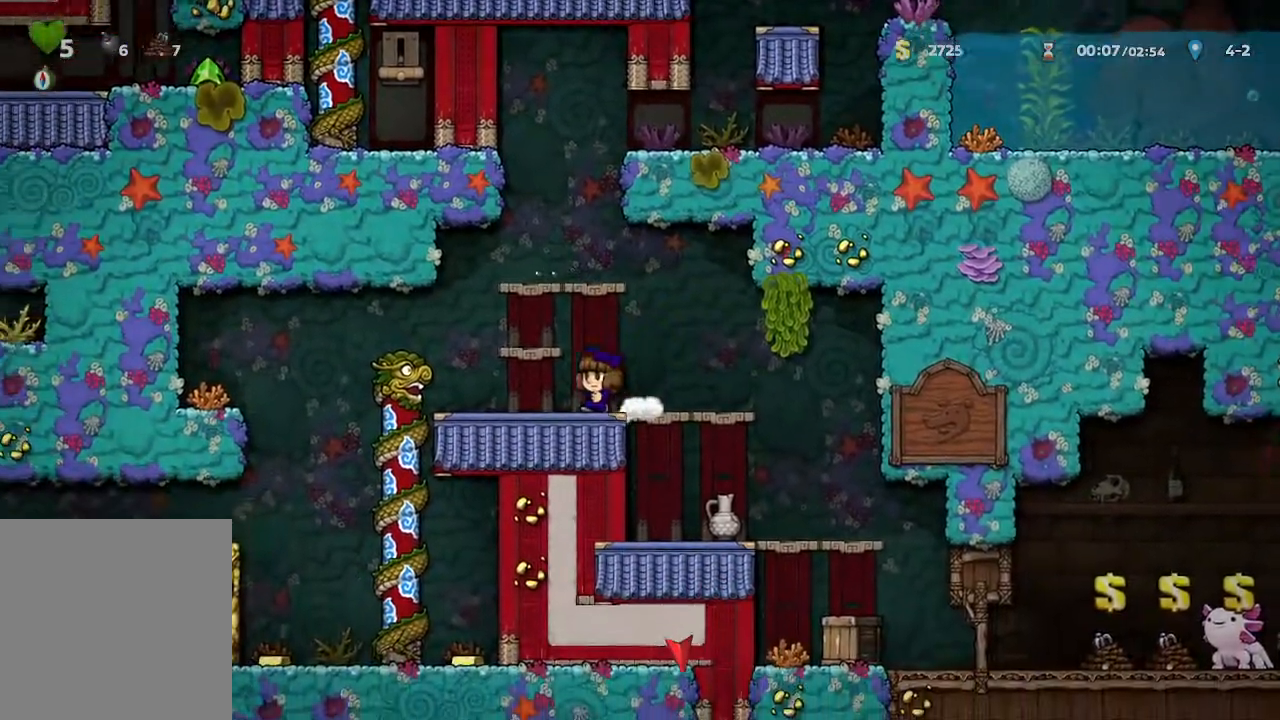
{"buttons": [], "left_stick": "left", "right_stick": "center", "events": []}
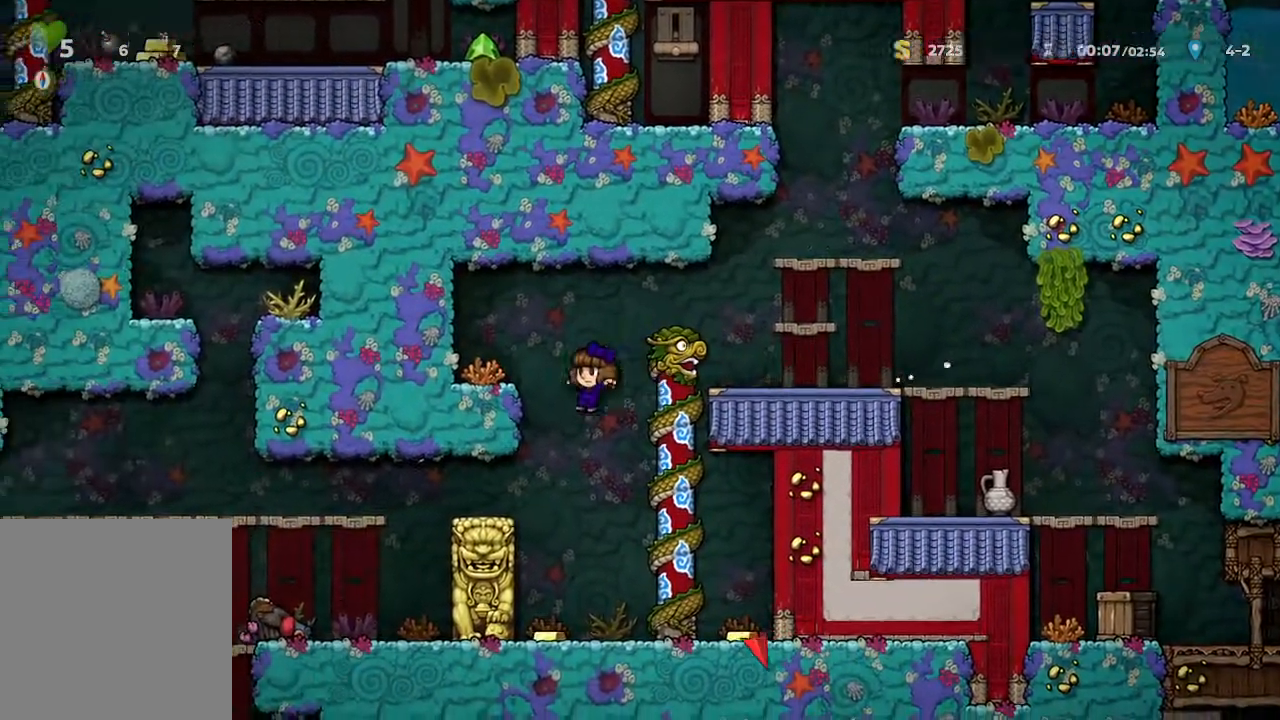
{"buttons": [], "left_stick": "left", "right_stick": "center", "events": []}
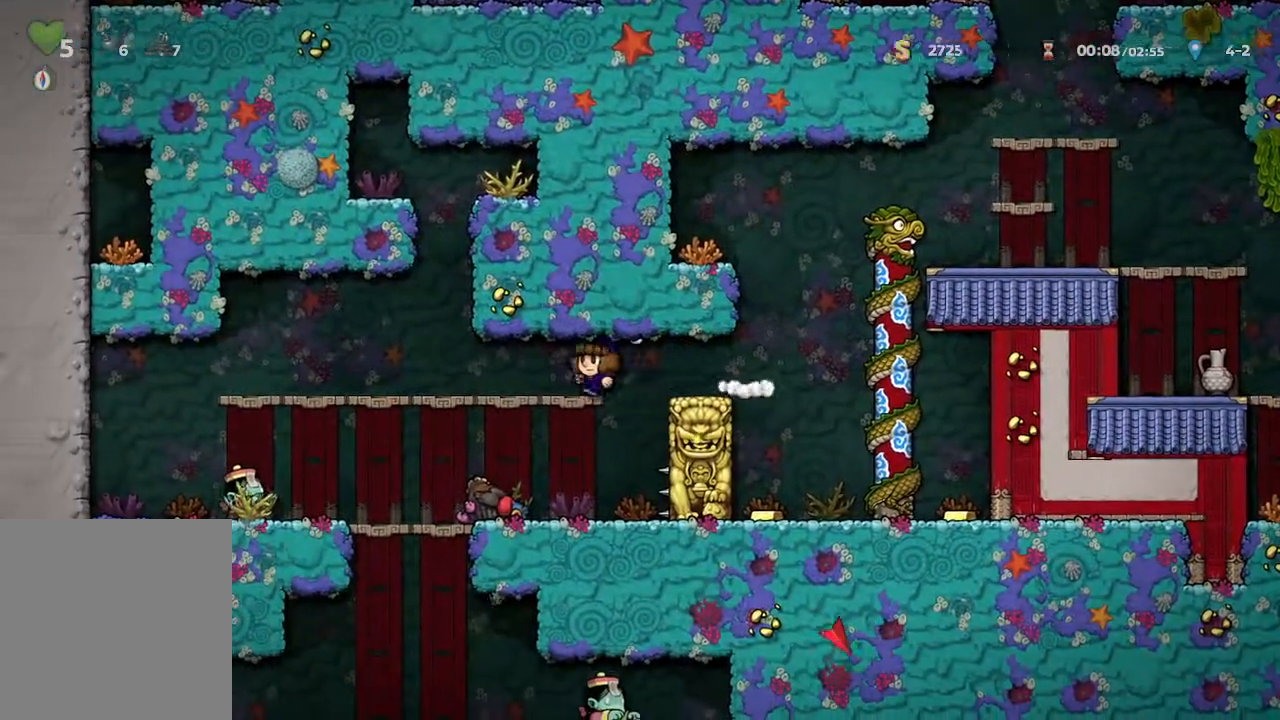
{"buttons": [], "left_stick": "up-left", "right_stick": "center", "events": [[67, "left_stick", "center"], [367, "left_stick", "up-left"]]}
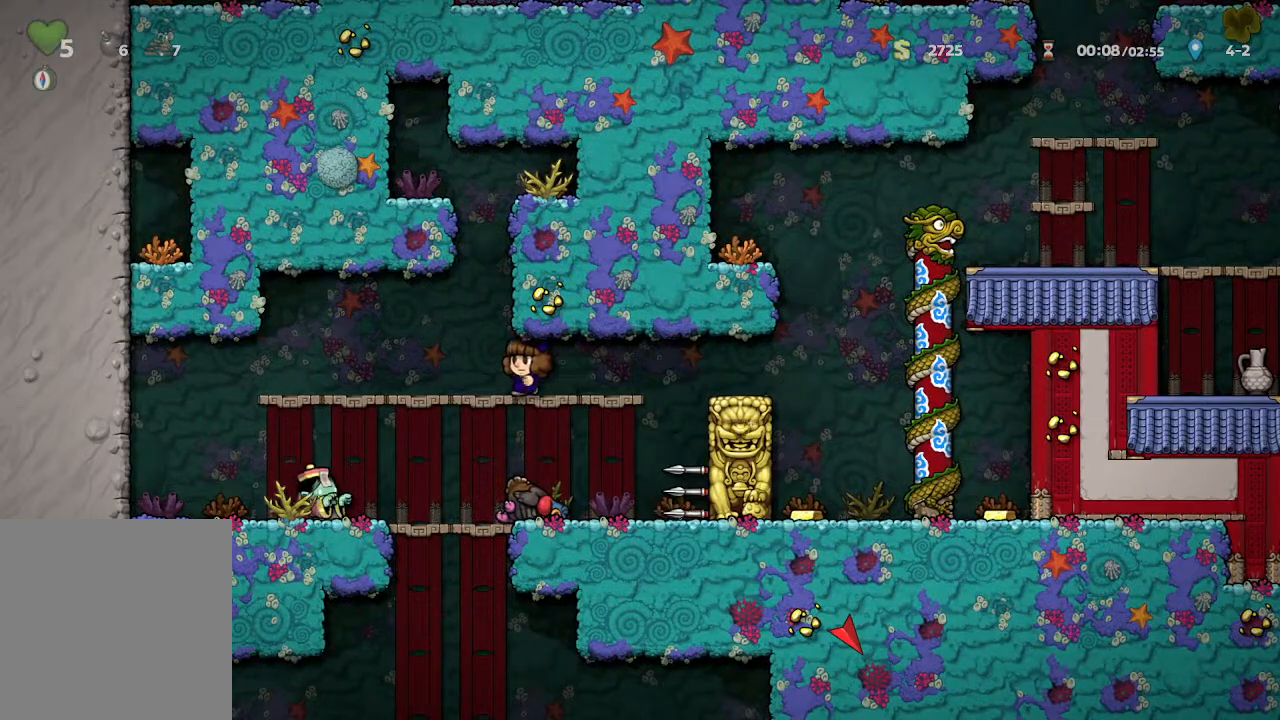
{"buttons": [], "left_stick": "down", "right_stick": "center", "events": [[67, "left_stick", "center"], [217, "left_stick", "down"], [317, "A", "down"], [417, "A", "up"]]}
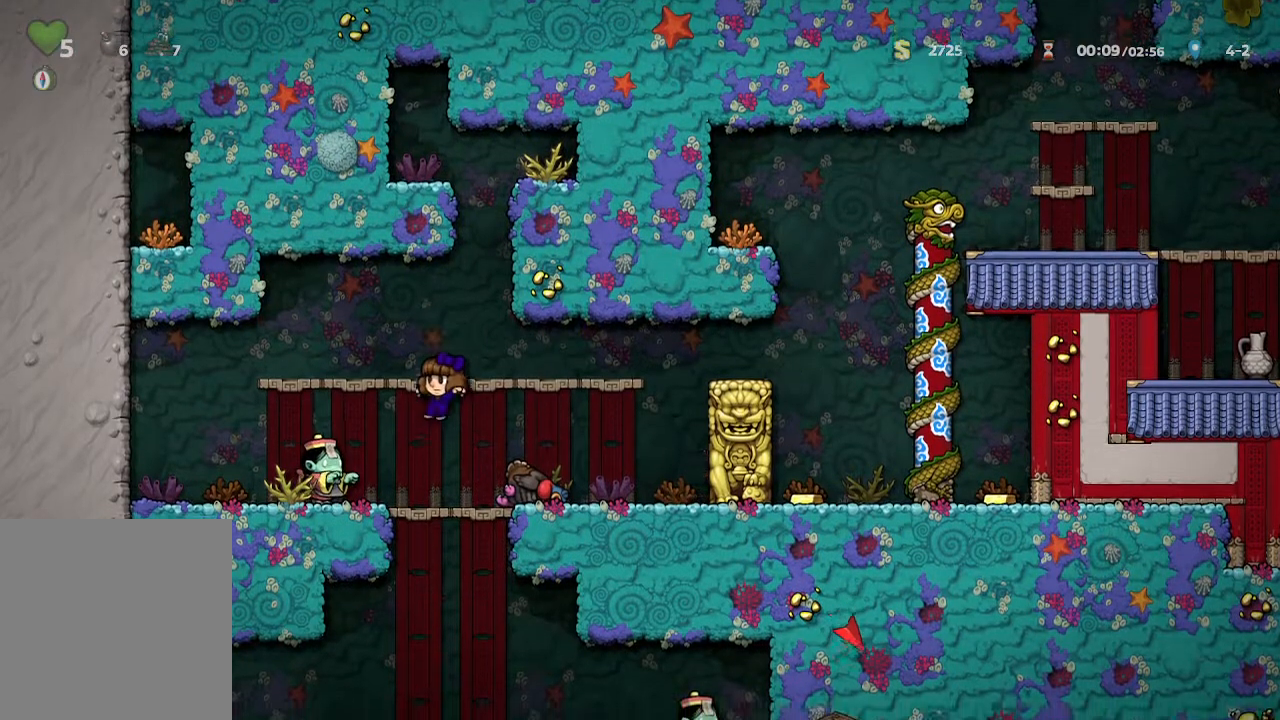
{"buttons": [], "left_stick": "down", "right_stick": "center", "events": []}
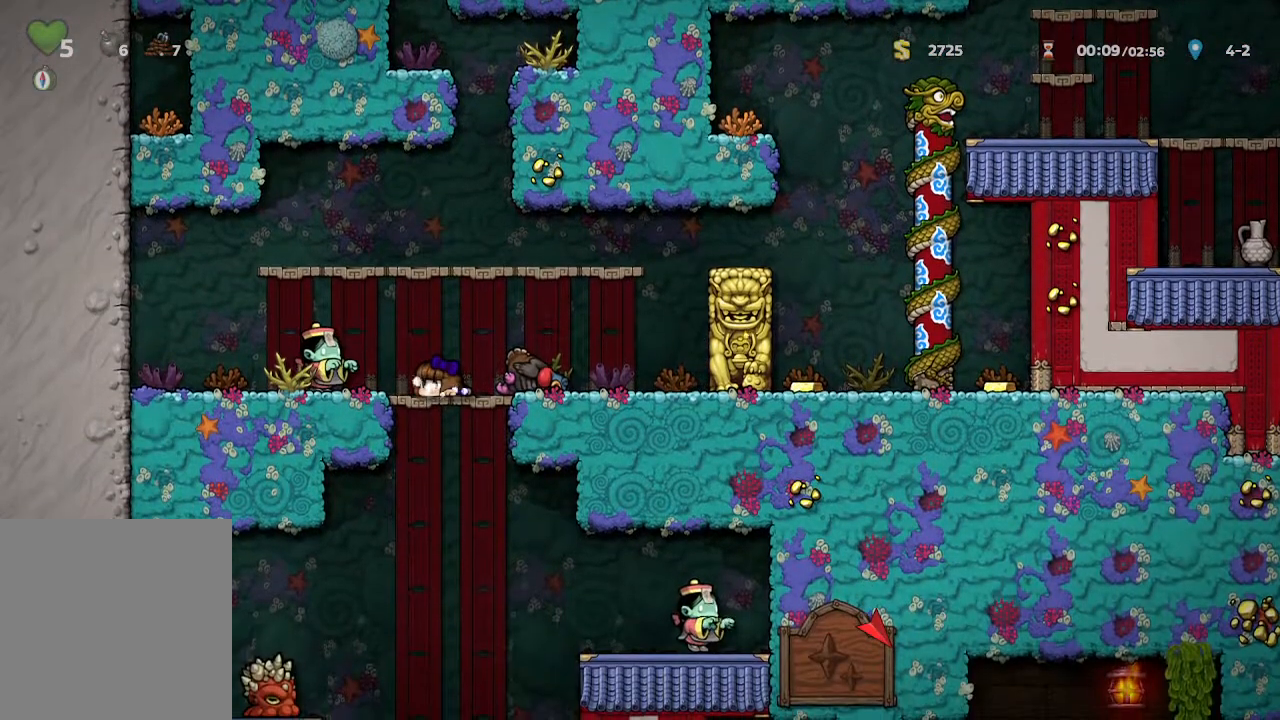
{"buttons": [], "left_stick": "down", "right_stick": "center", "events": []}
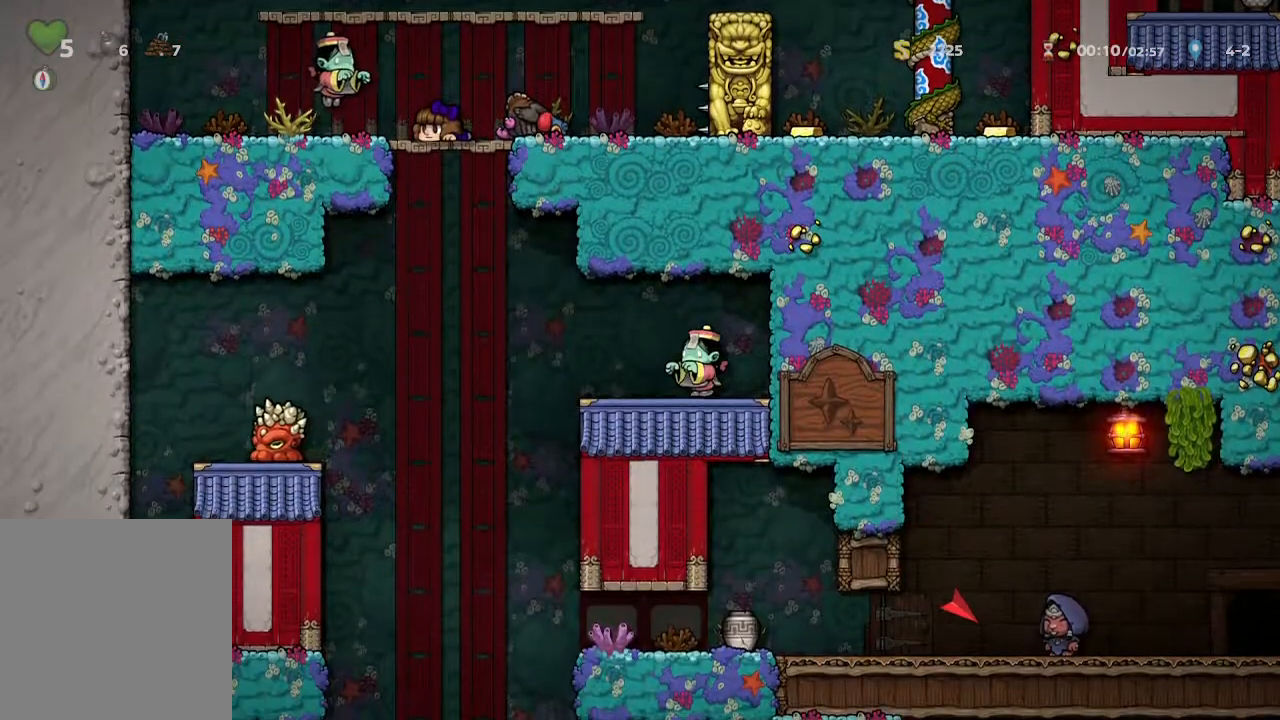
{"buttons": [], "left_stick": "center", "right_stick": "center", "events": [[83, "left_stick", "center"], [200, "left_stick", "right"], [267, "X", "down"], [283, "left_stick", "center"], [483, "X", "up"]]}
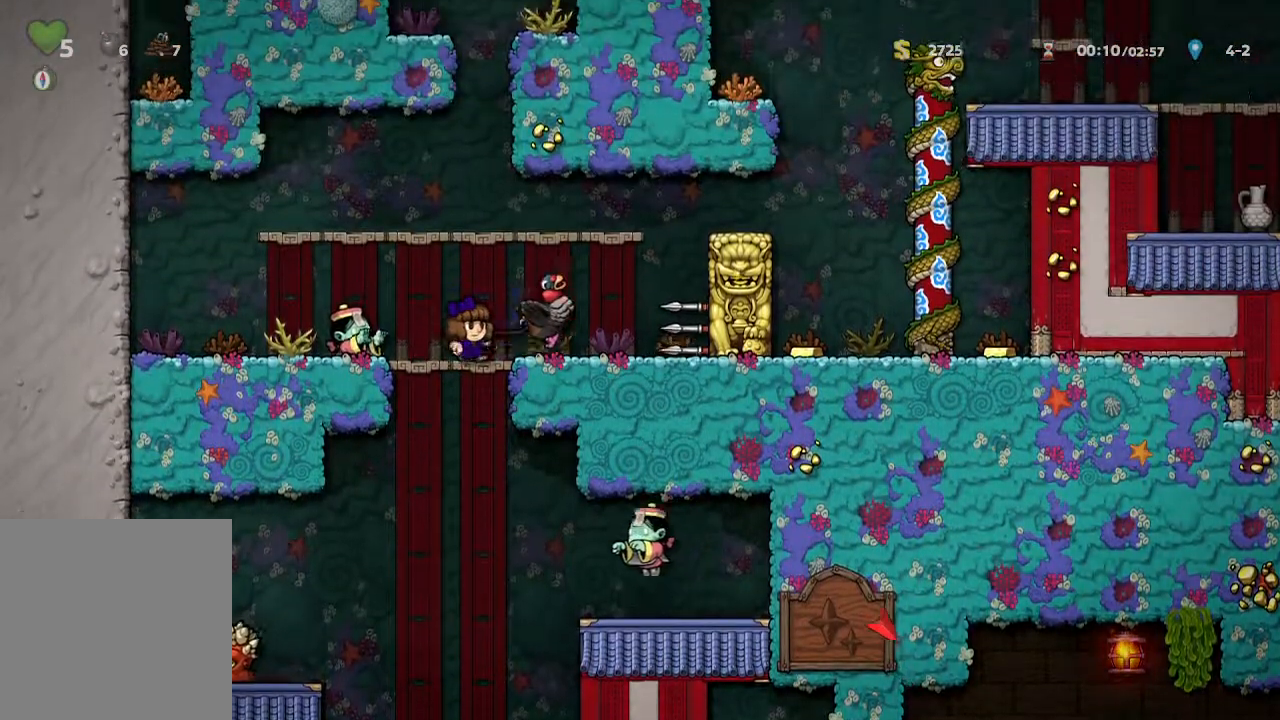
{"buttons": ["X"], "left_stick": "center", "right_stick": "center", "events": [[217, "left_stick", "up-left"], [300, "X", "down"], [300, "left_stick", "center"]]}